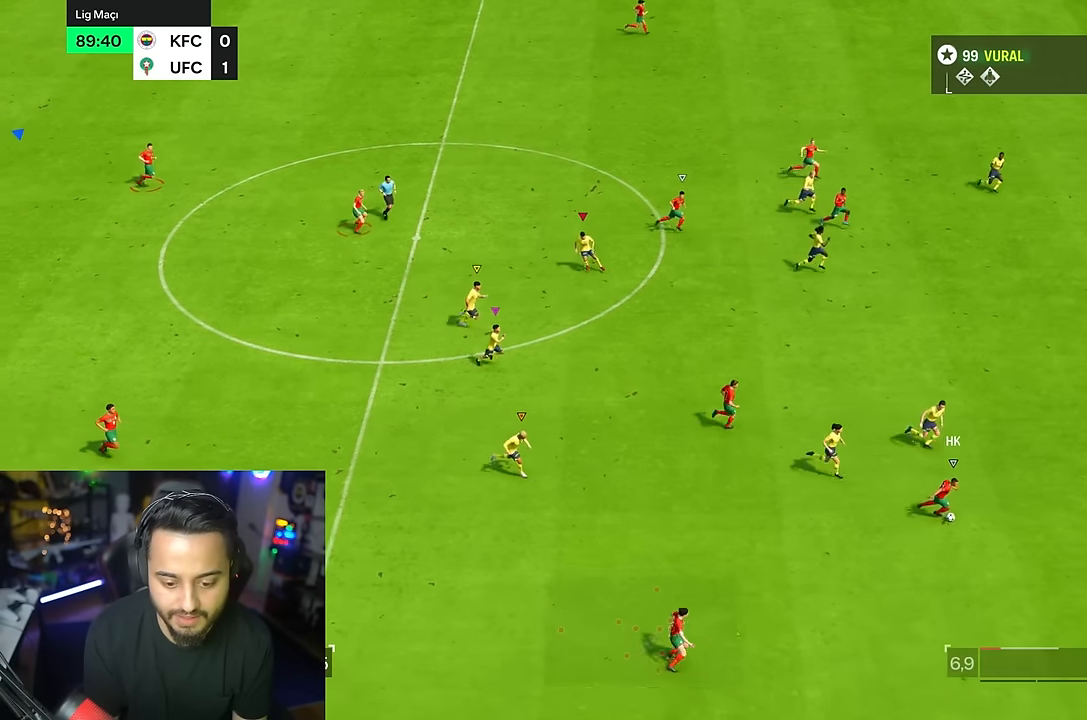
Gameplay with a controller (PlayStation layout); each line is a JSON object with the inputs held at the frame after it (dt_ms = milliseconds from this image to that frame). "events" lists button and stick changes between this image and that frame as [ms after this image, input, new state], when the widget could be followed in between. Not read: L1 L3 R1 R3.
{"dt_ms": 500, "buttons": [], "left_stick": "down", "right_stick": "center", "events": [[234, "CIRCLE", "up"]]}
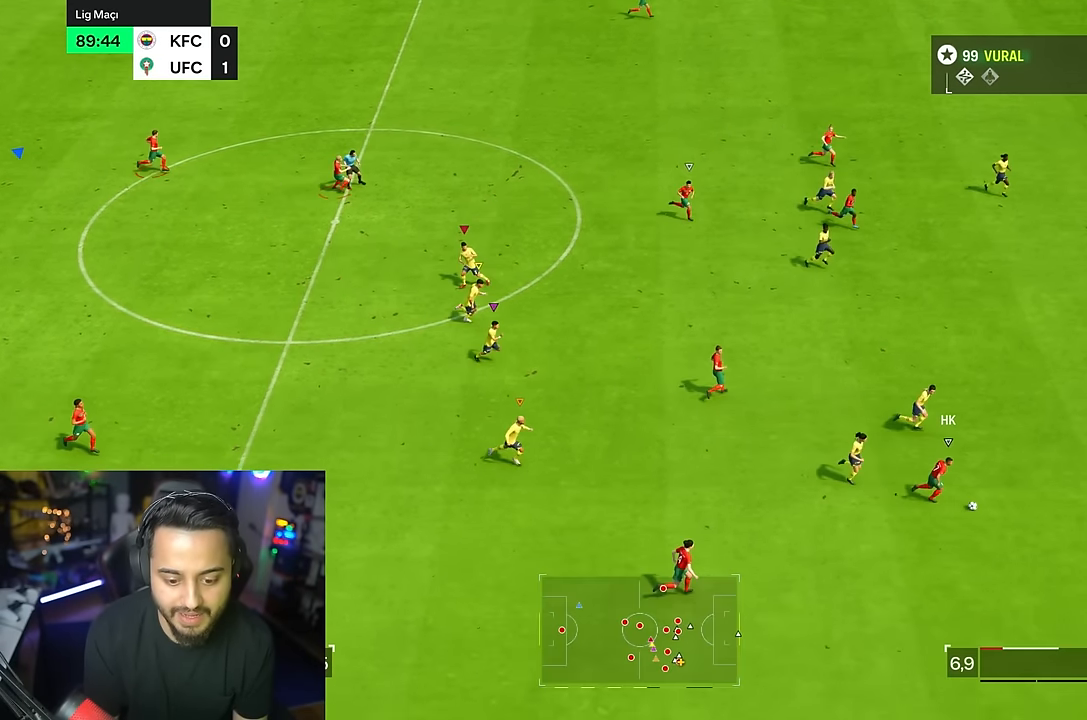
{"dt_ms": 500, "buttons": [], "left_stick": "down-right", "right_stick": "center", "events": [[67, "left_stick", "down-right"]]}
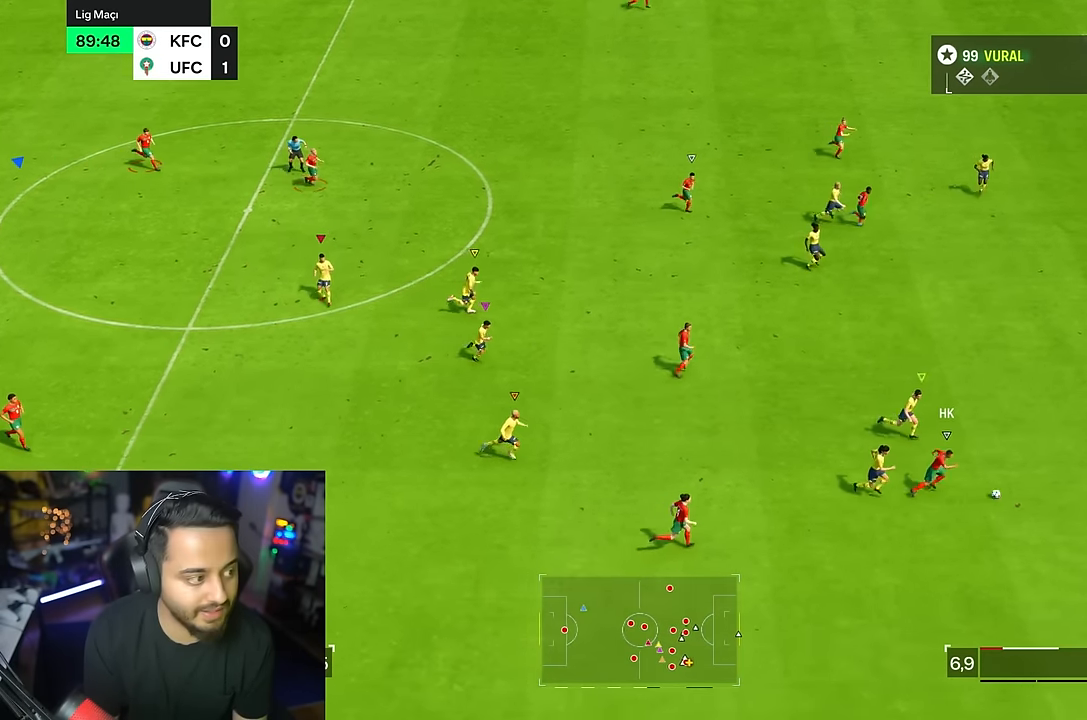
{"dt_ms": 500, "buttons": [], "left_stick": "down-right", "right_stick": "down-right", "events": [[384, "right_stick", "down-right"]]}
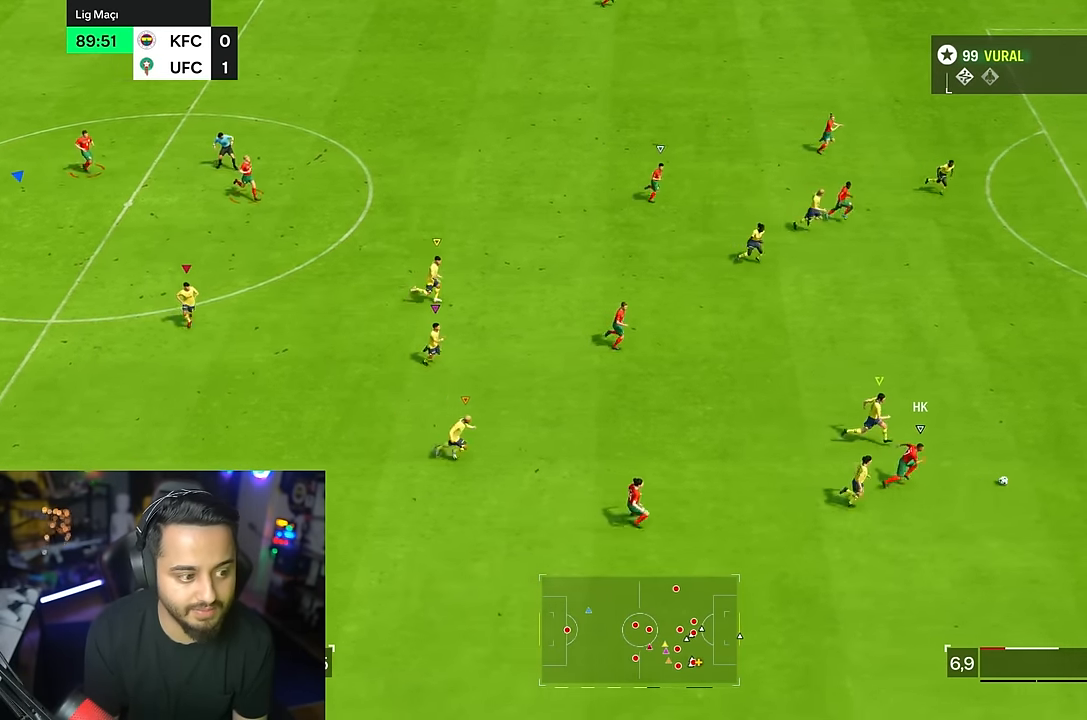
{"dt_ms": 500, "buttons": [], "left_stick": "down-right", "right_stick": "center", "events": [[250, "right_stick", "center"]]}
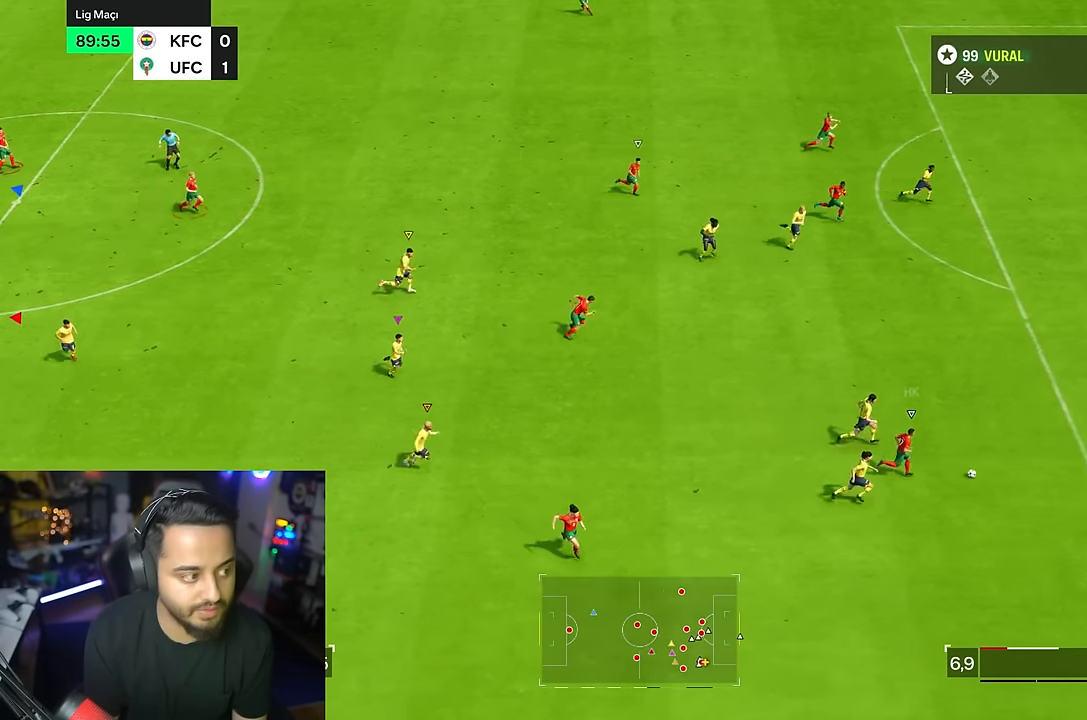
{"dt_ms": 500, "buttons": ["CIRCLE"], "left_stick": "center", "right_stick": "center"}
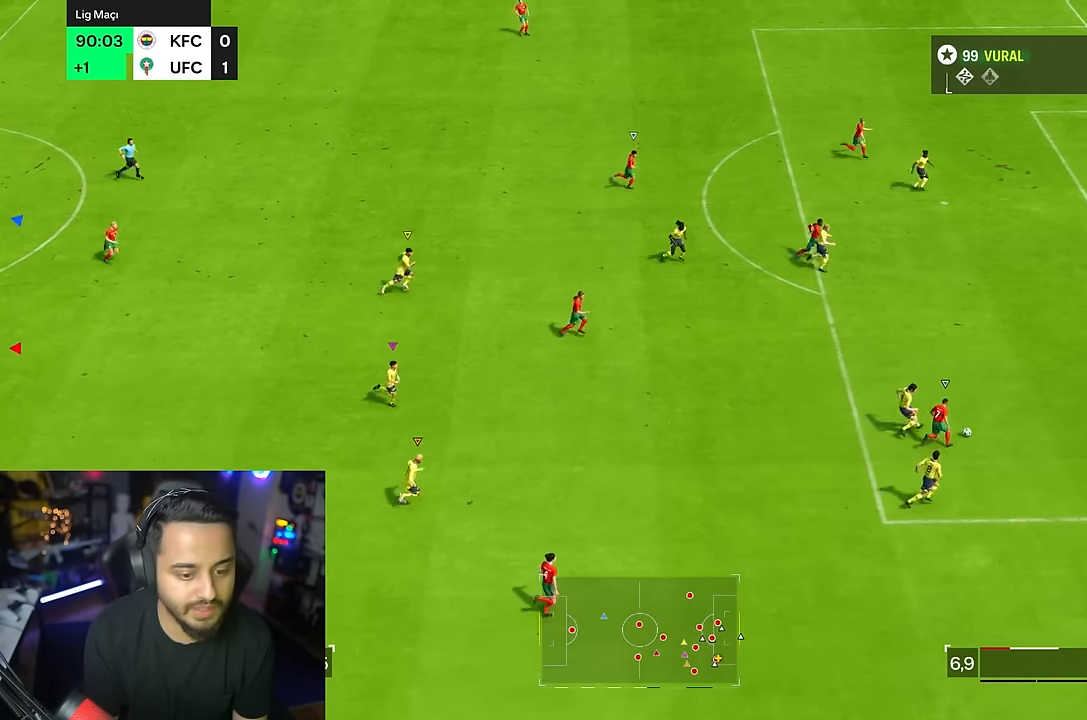
{"dt_ms": 500, "buttons": [], "left_stick": "center", "right_stick": "center", "events": [[17, "CIRCLE", "up"]]}
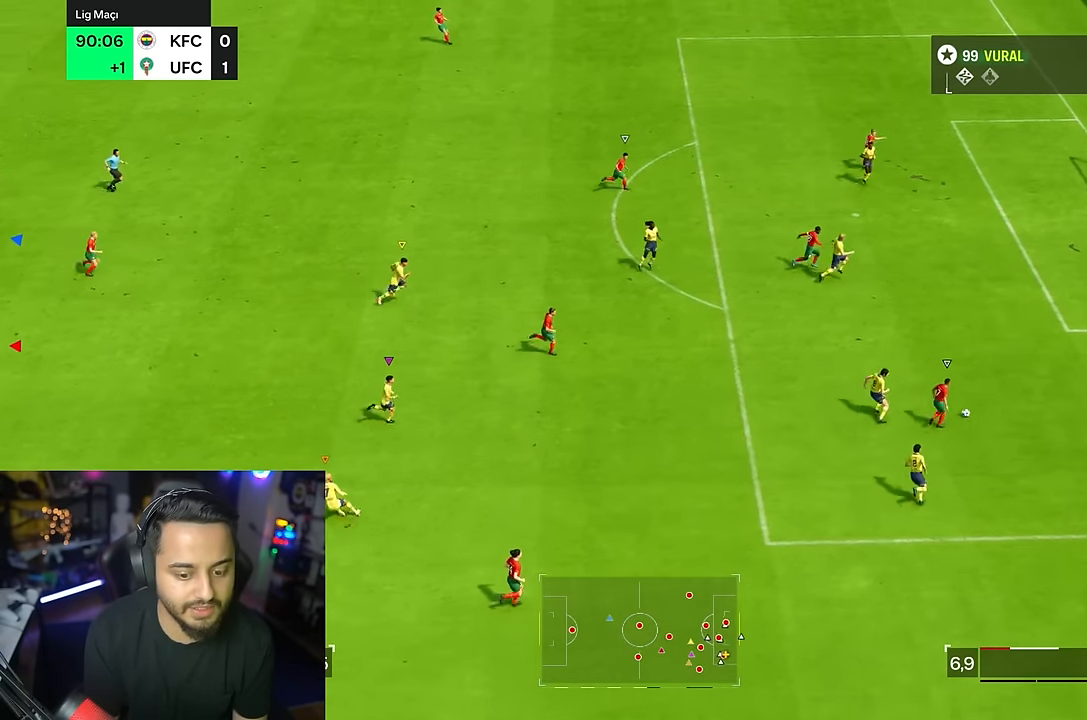
{"dt_ms": 500, "buttons": [], "left_stick": "center", "right_stick": "center", "events": []}
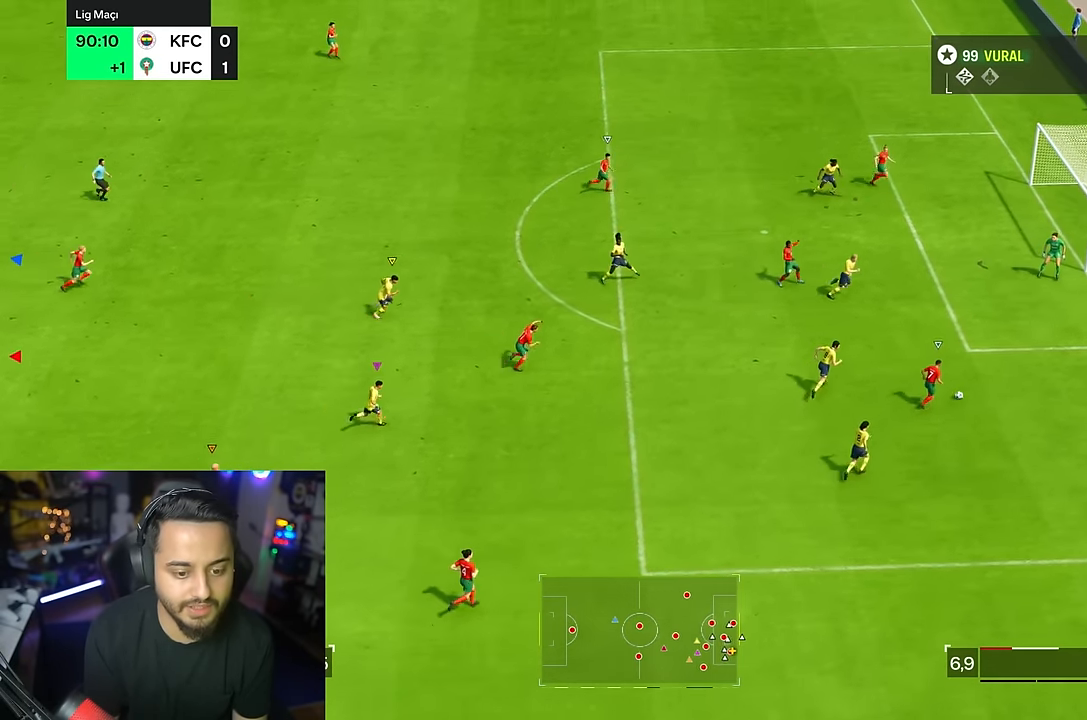
{"dt_ms": 500, "buttons": [], "left_stick": "center", "right_stick": "center", "events": []}
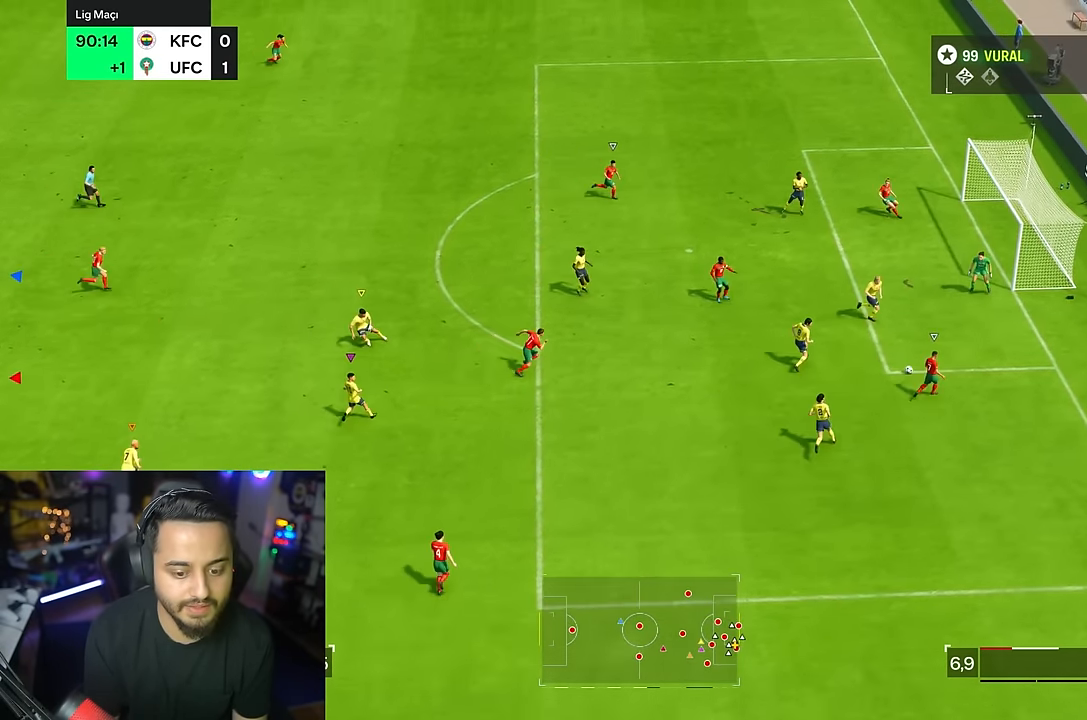
{"dt_ms": 500, "buttons": [], "left_stick": "center", "right_stick": "center", "events": []}
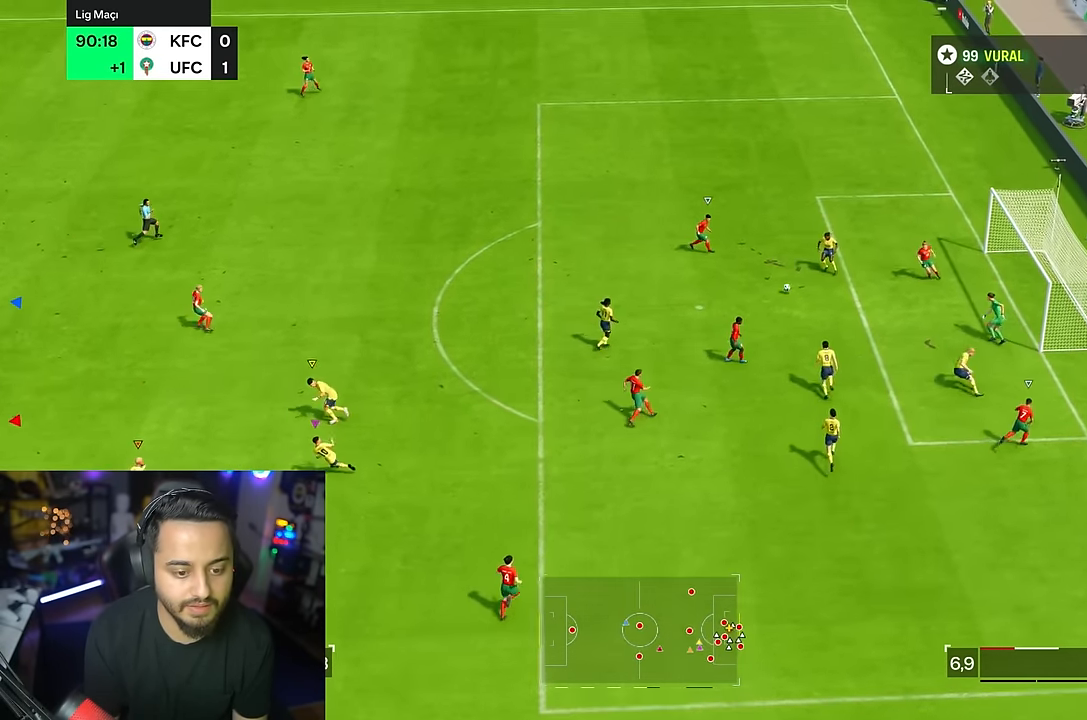
{"dt_ms": 500, "buttons": [], "left_stick": "center", "right_stick": "center", "events": []}
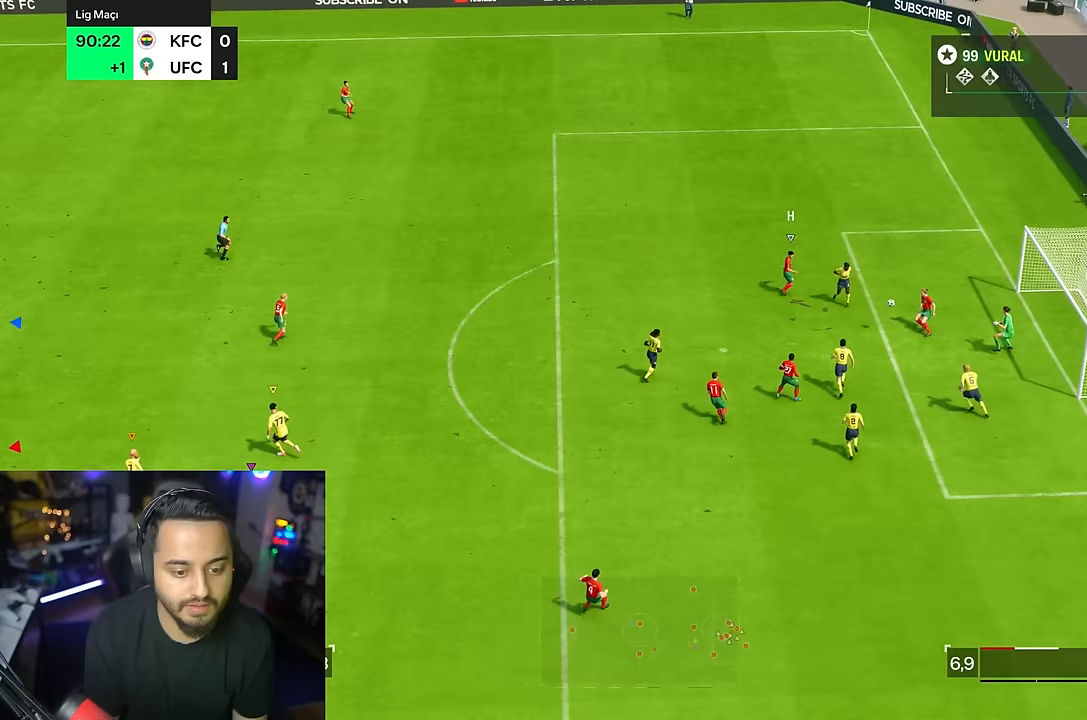
{"dt_ms": 500, "buttons": [], "left_stick": "center", "right_stick": "center", "events": []}
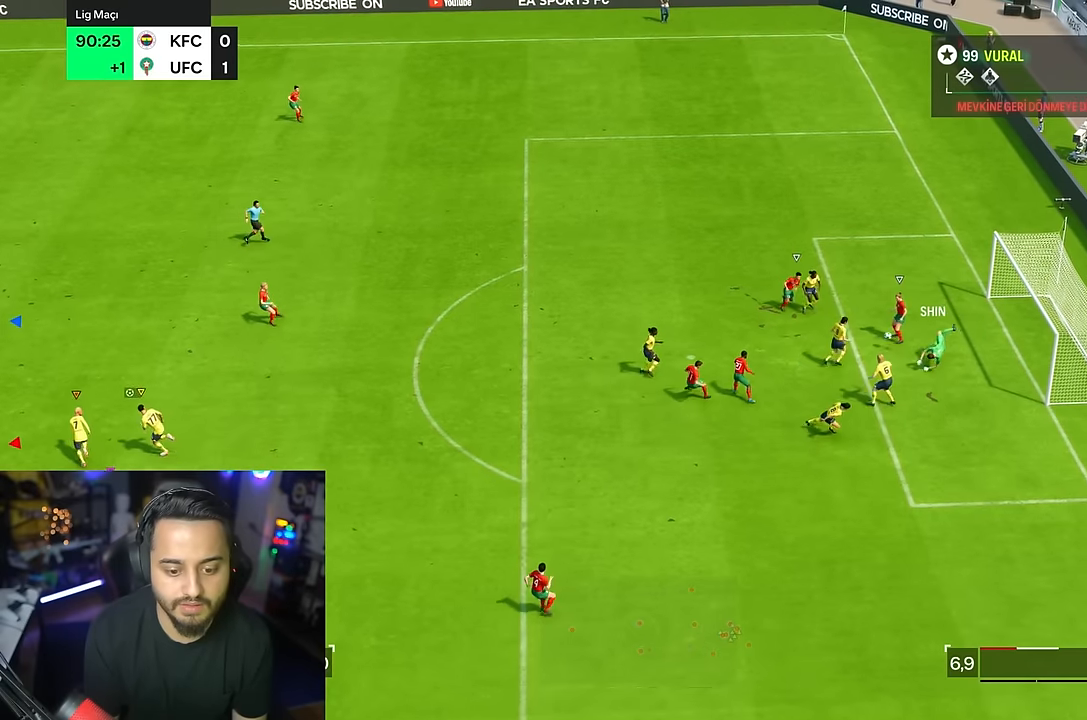
{"dt_ms": 500, "buttons": [], "left_stick": "down-left", "right_stick": "center", "events": [[483, "left_stick", "down-left"]]}
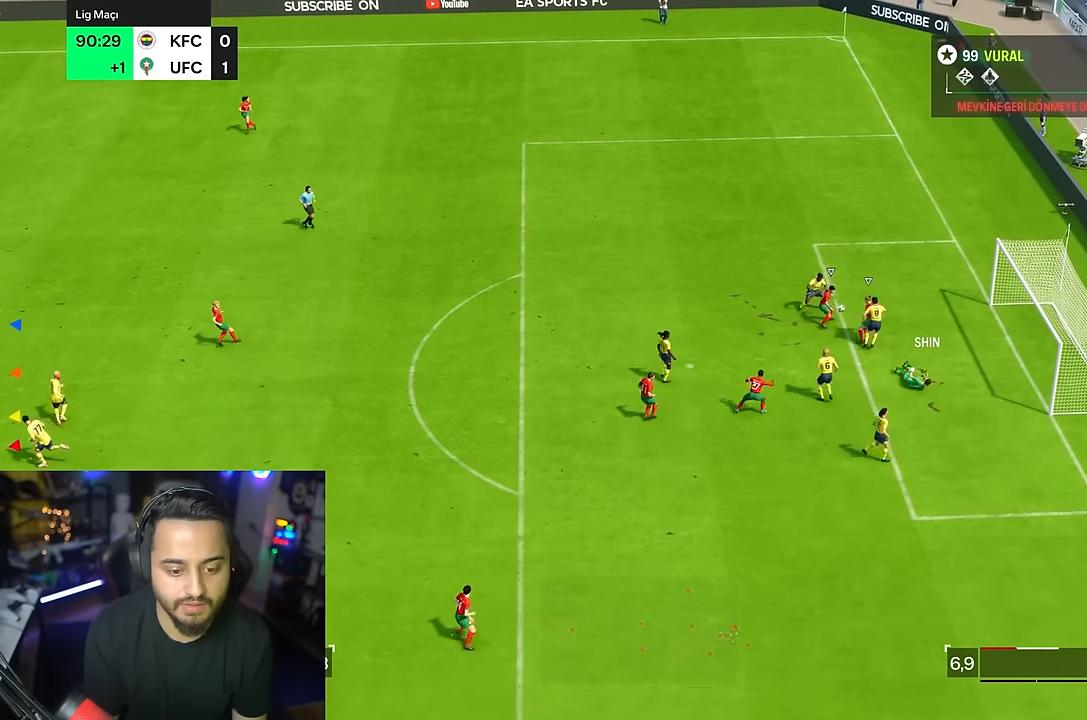
{"dt_ms": 500, "buttons": [], "left_stick": "left", "right_stick": "center", "events": [[167, "left_stick", "left"]]}
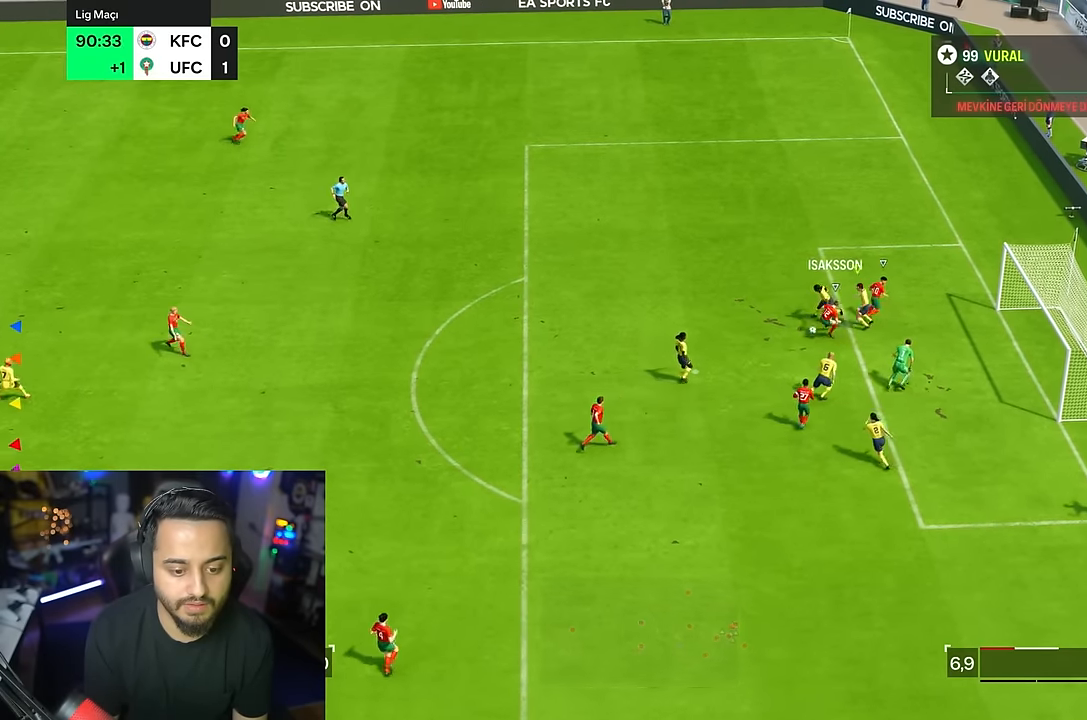
{"dt_ms": 1000, "buttons": [], "left_stick": "left", "right_stick": "center"}
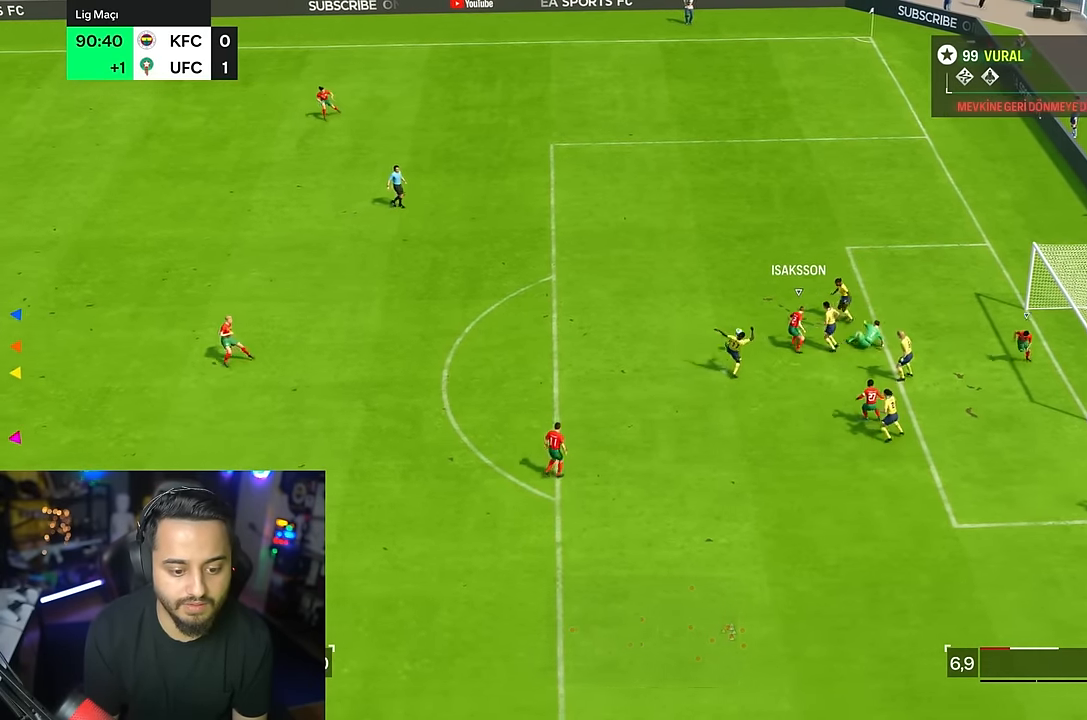
{"dt_ms": 500, "buttons": [], "left_stick": "left", "right_stick": "center", "events": []}
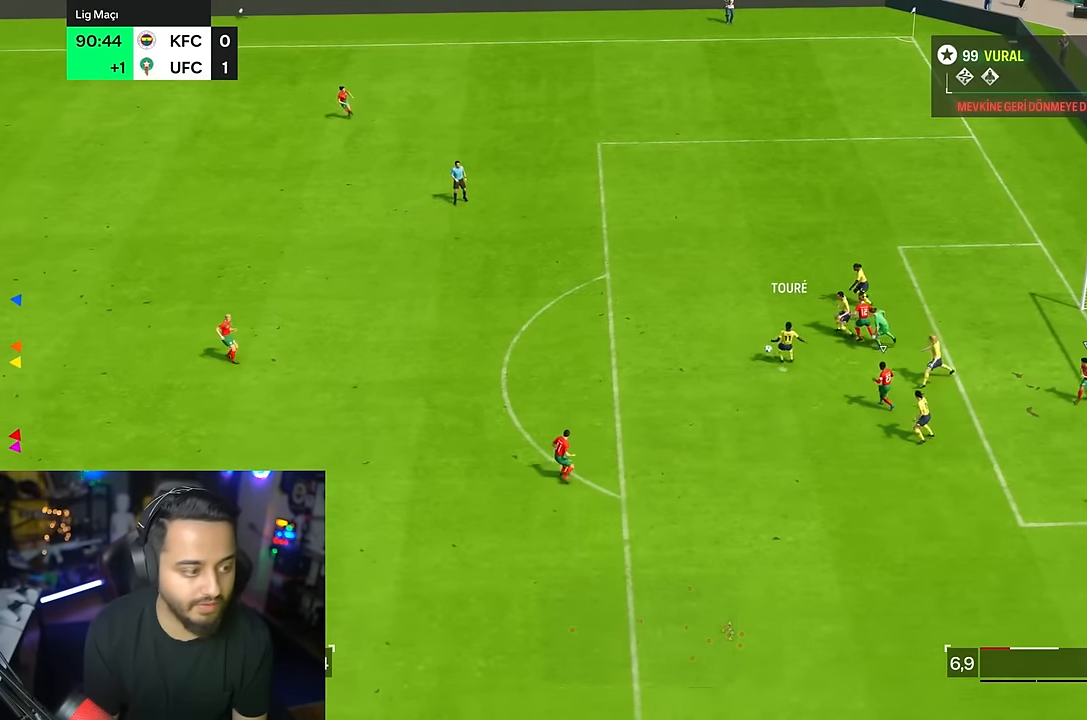
{"dt_ms": 500, "buttons": [], "left_stick": "left", "right_stick": "center"}
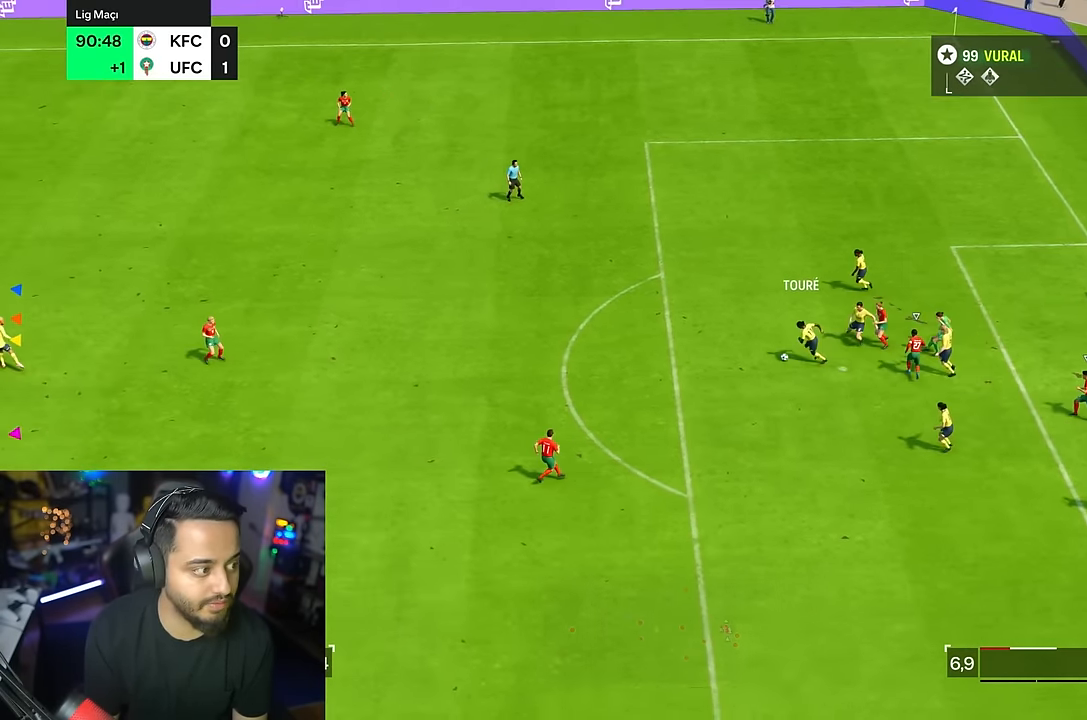
{"dt_ms": 500, "buttons": ["R2"], "left_stick": "right", "right_stick": "center", "events": [[50, "R2", "down"], [83, "left_stick", "up"], [150, "left_stick", "right"]]}
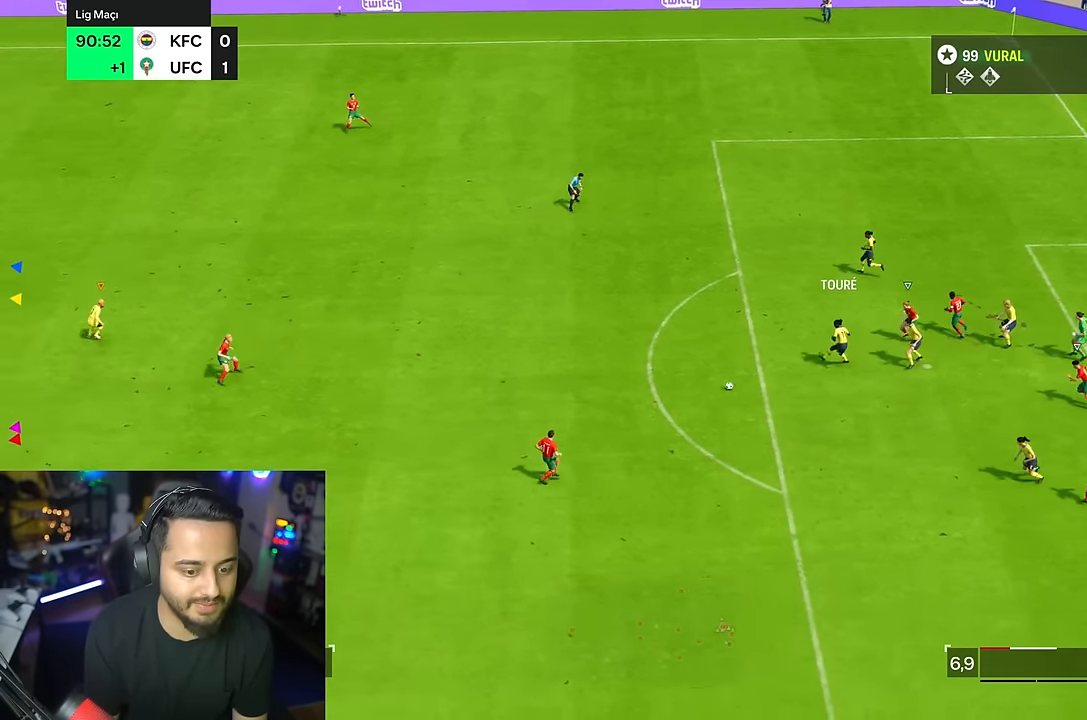
{"dt_ms": 500, "buttons": ["R2"], "left_stick": "left", "right_stick": "center", "events": [[283, "left_stick", "up"], [383, "left_stick", "left"]]}
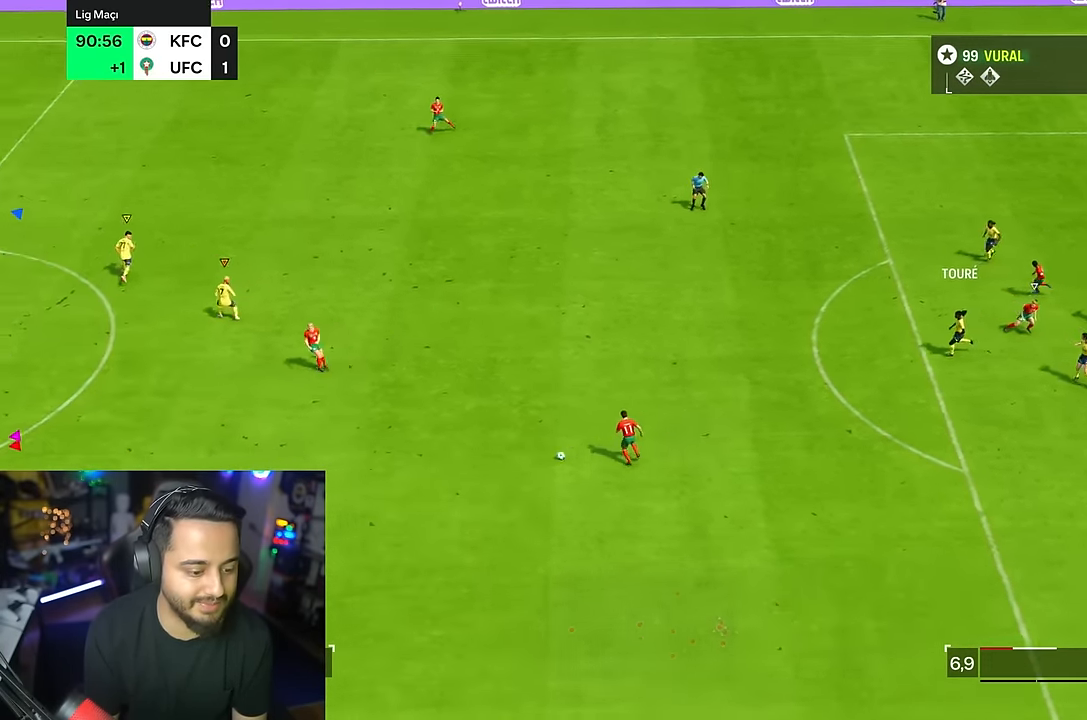
{"dt_ms": 500, "buttons": ["R2"], "left_stick": "left", "right_stick": "center", "events": []}
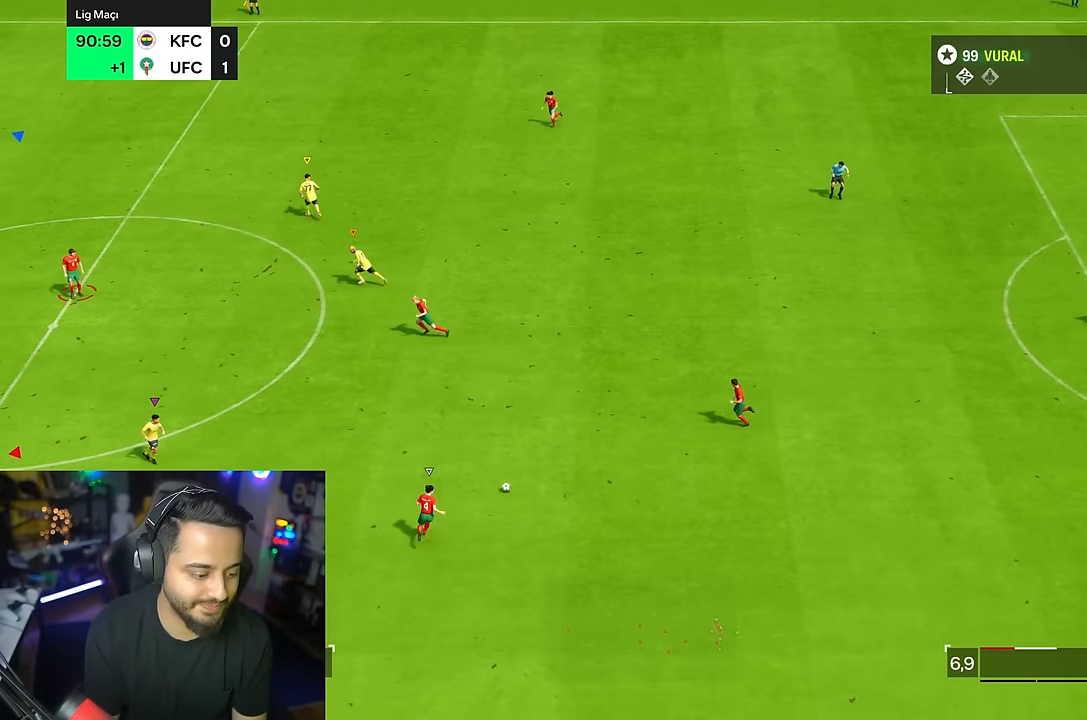
{"dt_ms": 500, "buttons": [], "left_stick": "right", "right_stick": "center", "events": [[200, "left_stick", "down-right"], [367, "left_stick", "right"], [383, "R2", "up"]]}
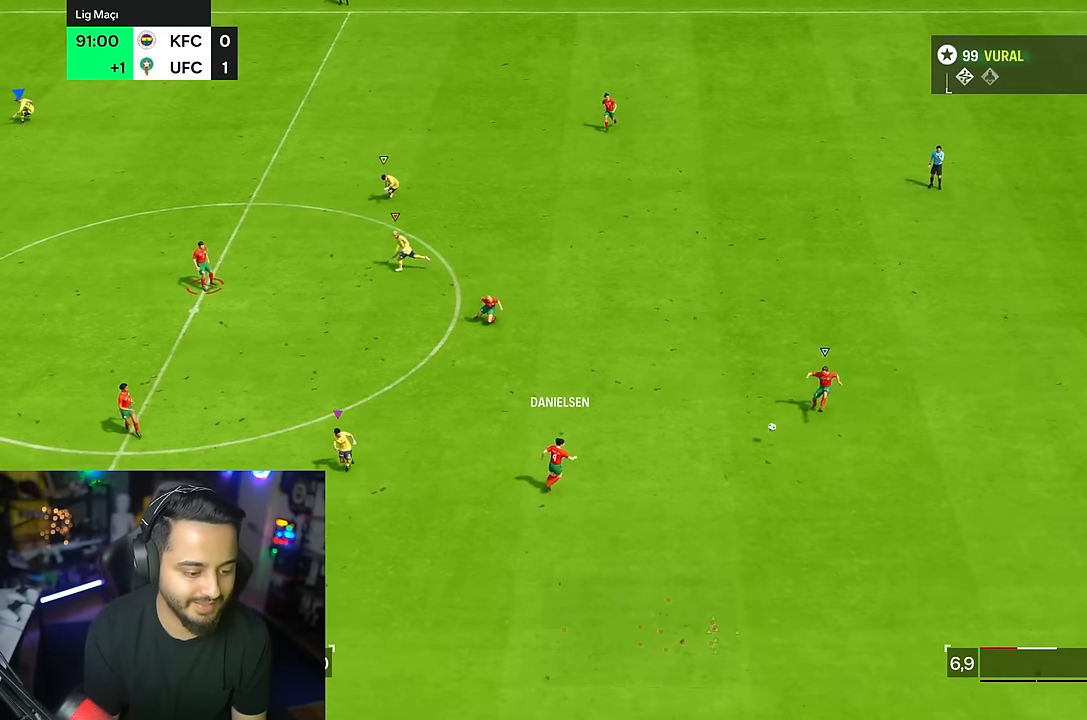
{"dt_ms": 500, "buttons": [], "left_stick": "right", "right_stick": "center", "events": [[233, "left_stick", "down-right"], [367, "left_stick", "right"]]}
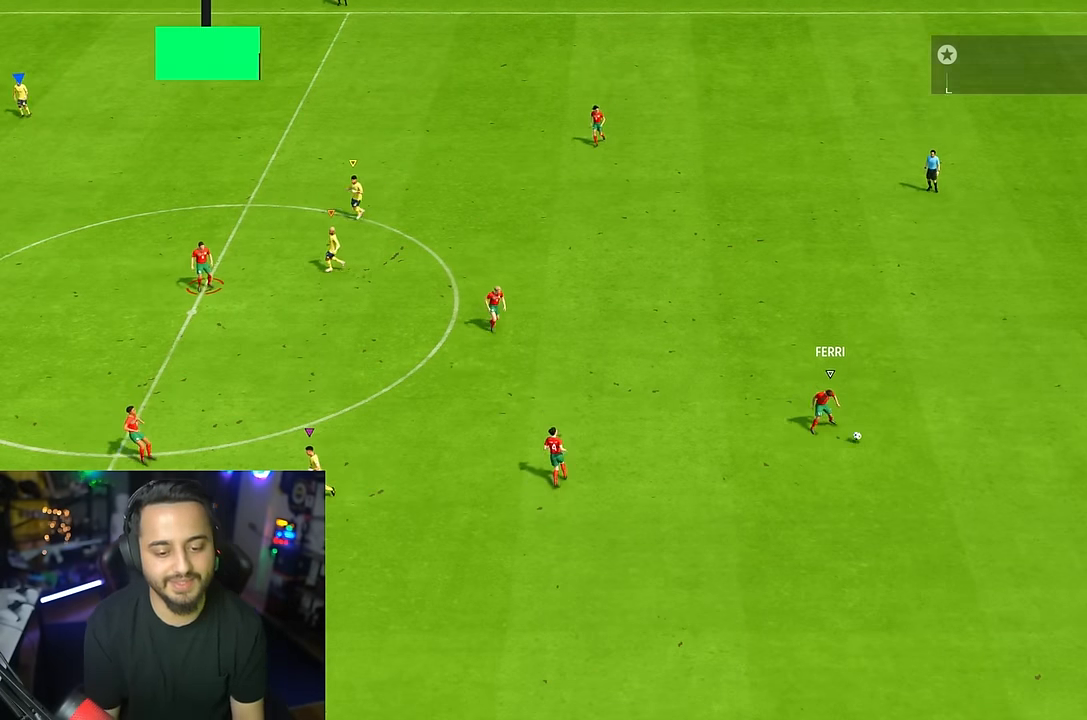
{"dt_ms": 500, "buttons": [], "left_stick": "center", "right_stick": "center", "events": [[100, "left_stick", "down"], [150, "left_stick", "center"]]}
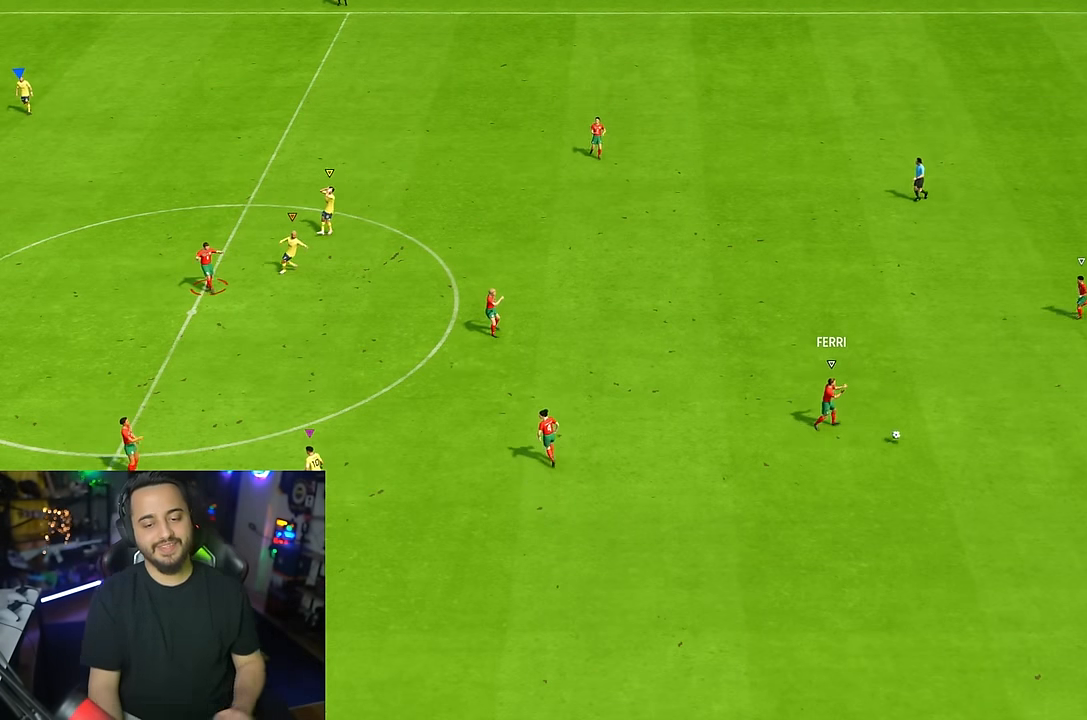
{"dt_ms": 500, "buttons": [], "left_stick": "center", "right_stick": "center", "events": []}
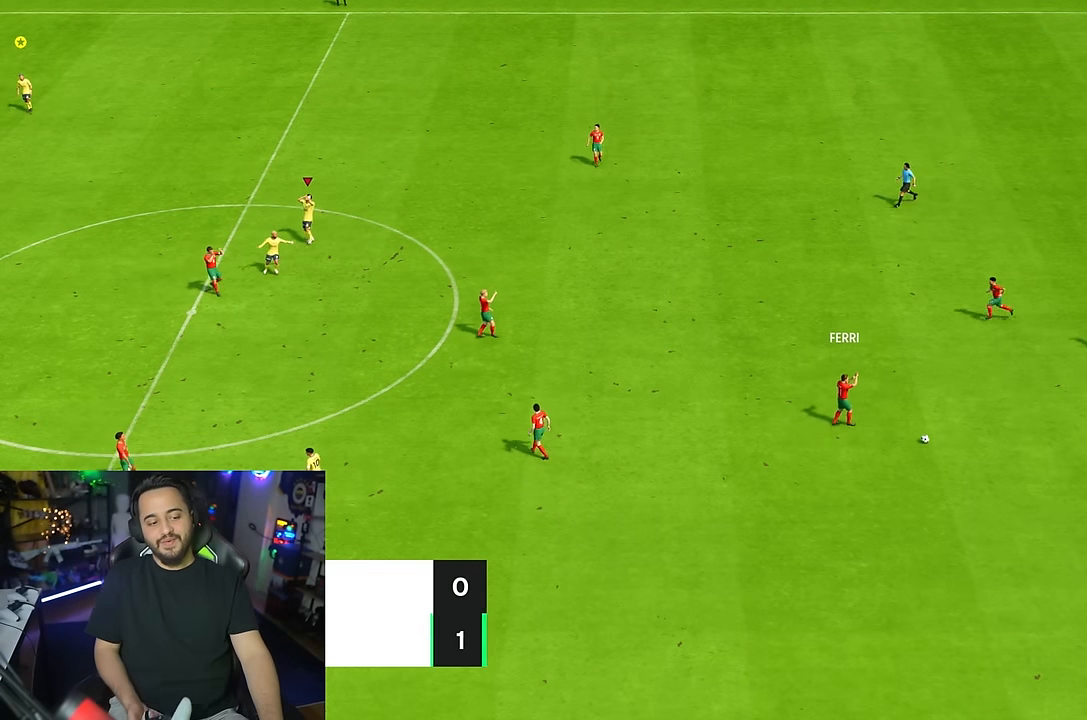
{"dt_ms": 500, "buttons": [], "left_stick": "center", "right_stick": "center", "events": []}
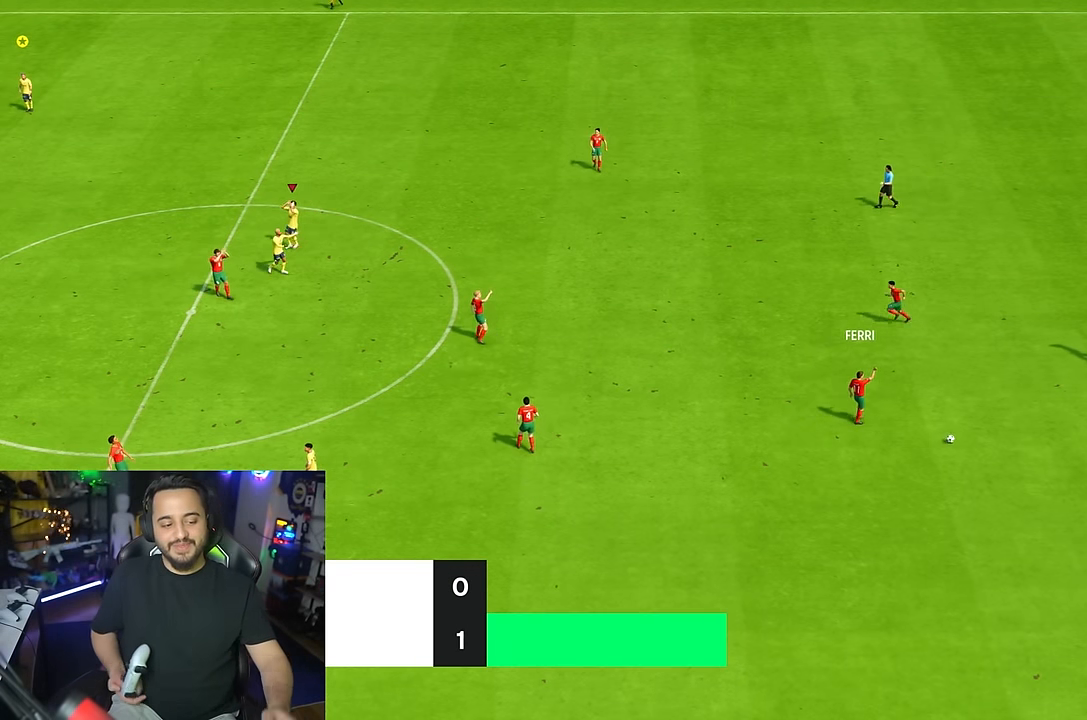
{"dt_ms": 500, "buttons": [], "left_stick": "center", "right_stick": "center", "events": []}
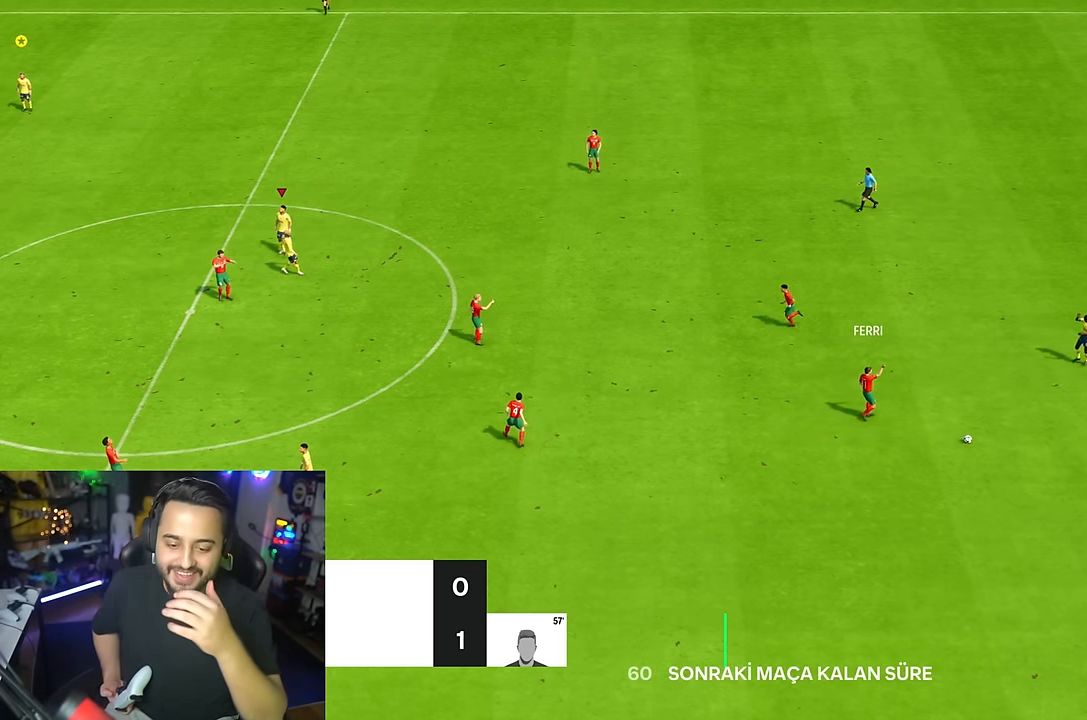
{"dt_ms": 500, "buttons": [], "left_stick": "center", "right_stick": "center", "events": []}